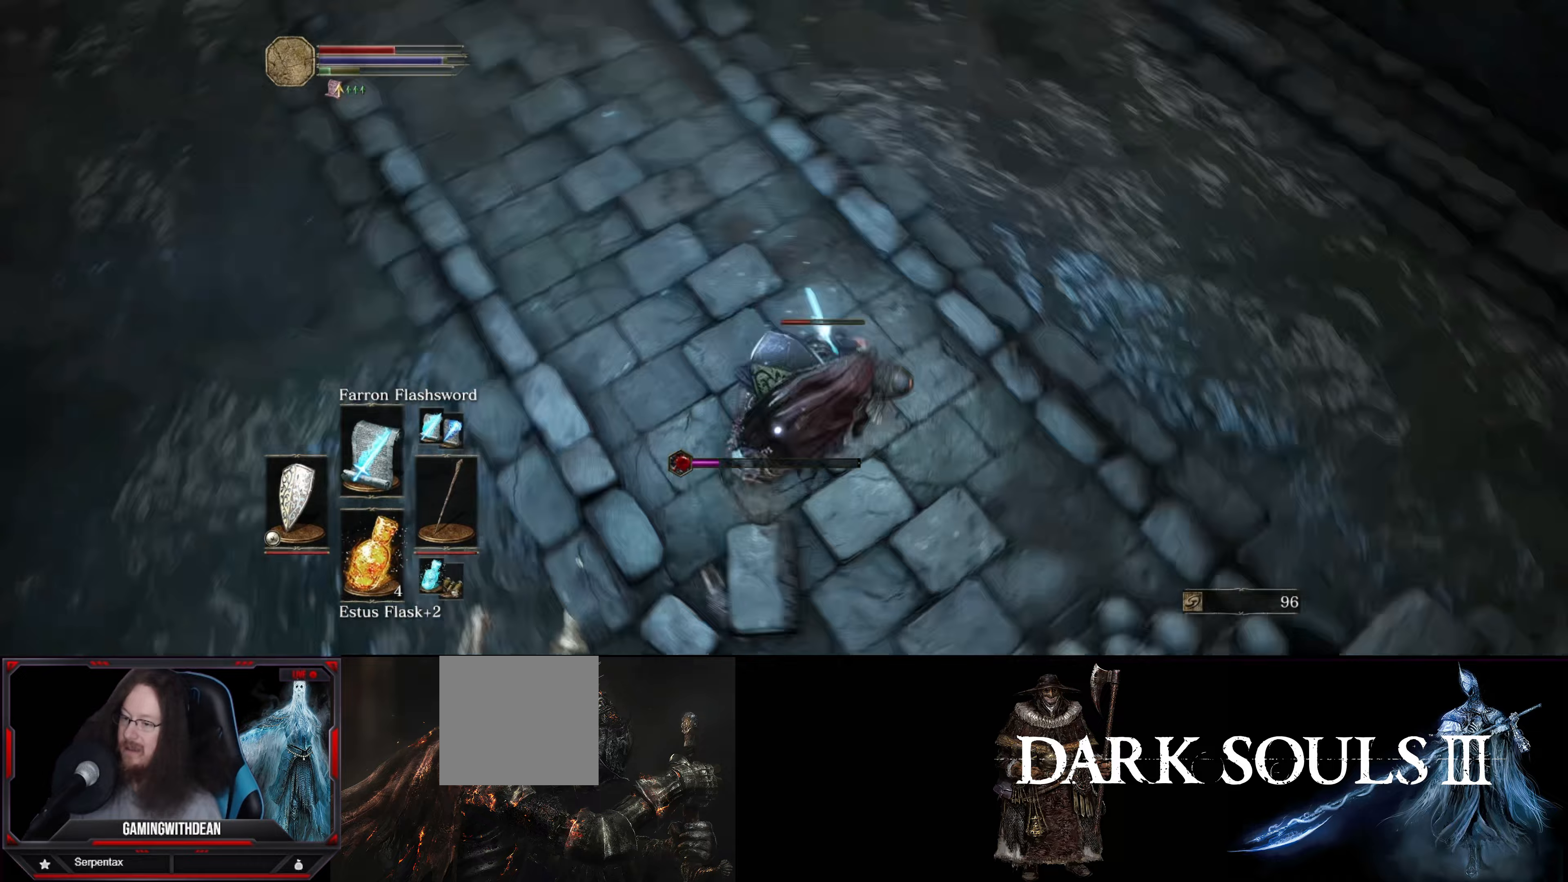
Gameplay with a controller (Xbox layout); each line is a JSON object with the inputs held at the frame after it. "events" lists button and stick changes between this image and that frame as [ms after this image, input, new state], when the widget could be followed in between. Not read: L3 R3.
{"buttons": [], "left_stick": "center", "right_stick": "center", "events": []}
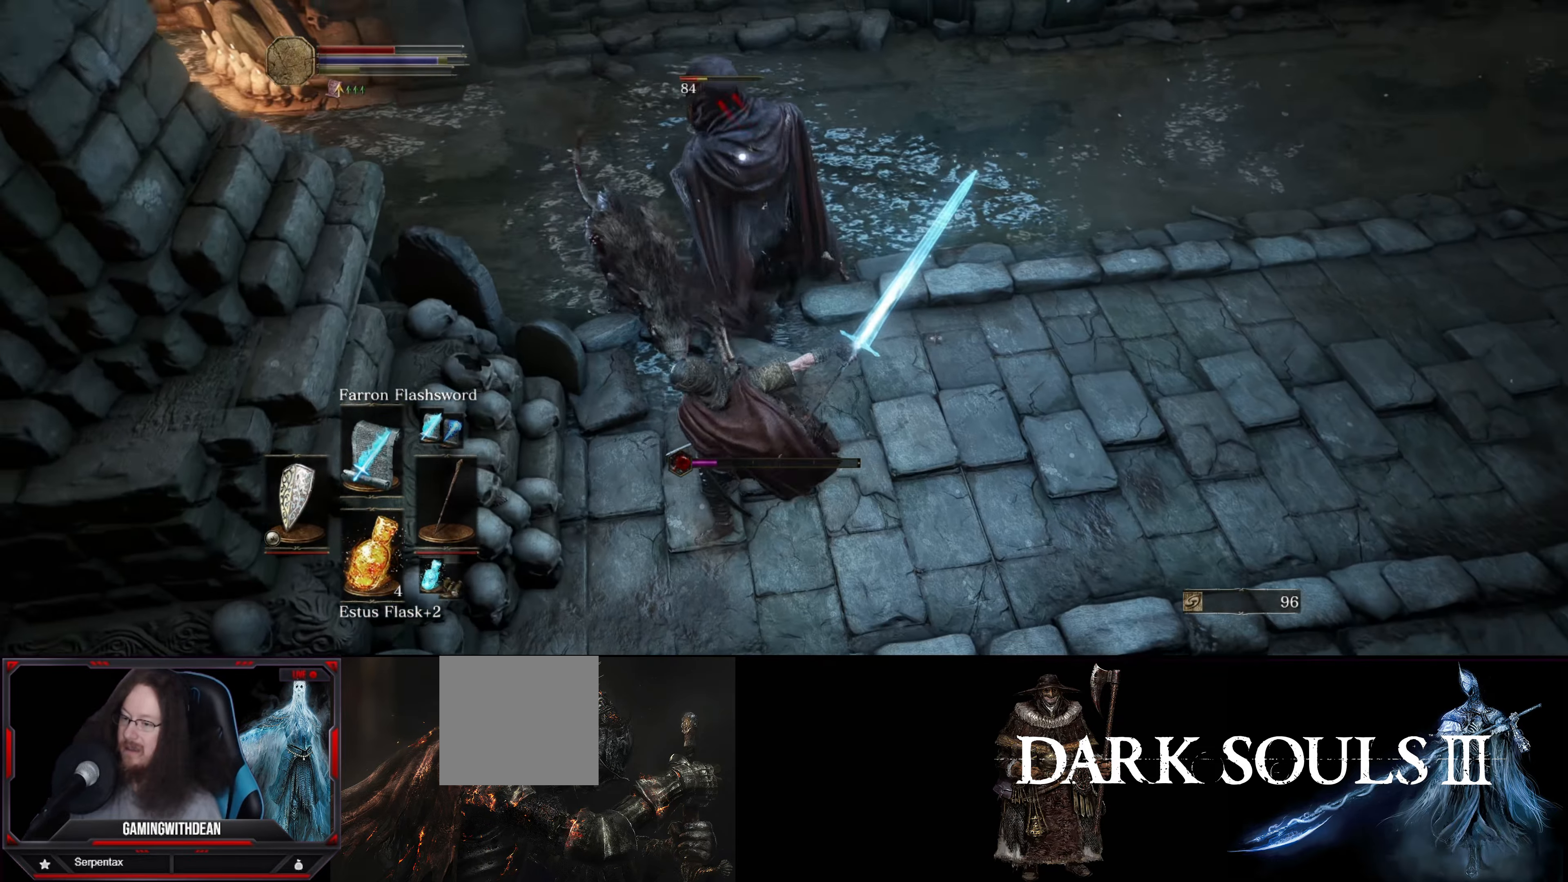
{"buttons": [], "left_stick": "down", "right_stick": "center", "events": [[17, "left_stick", "down"]]}
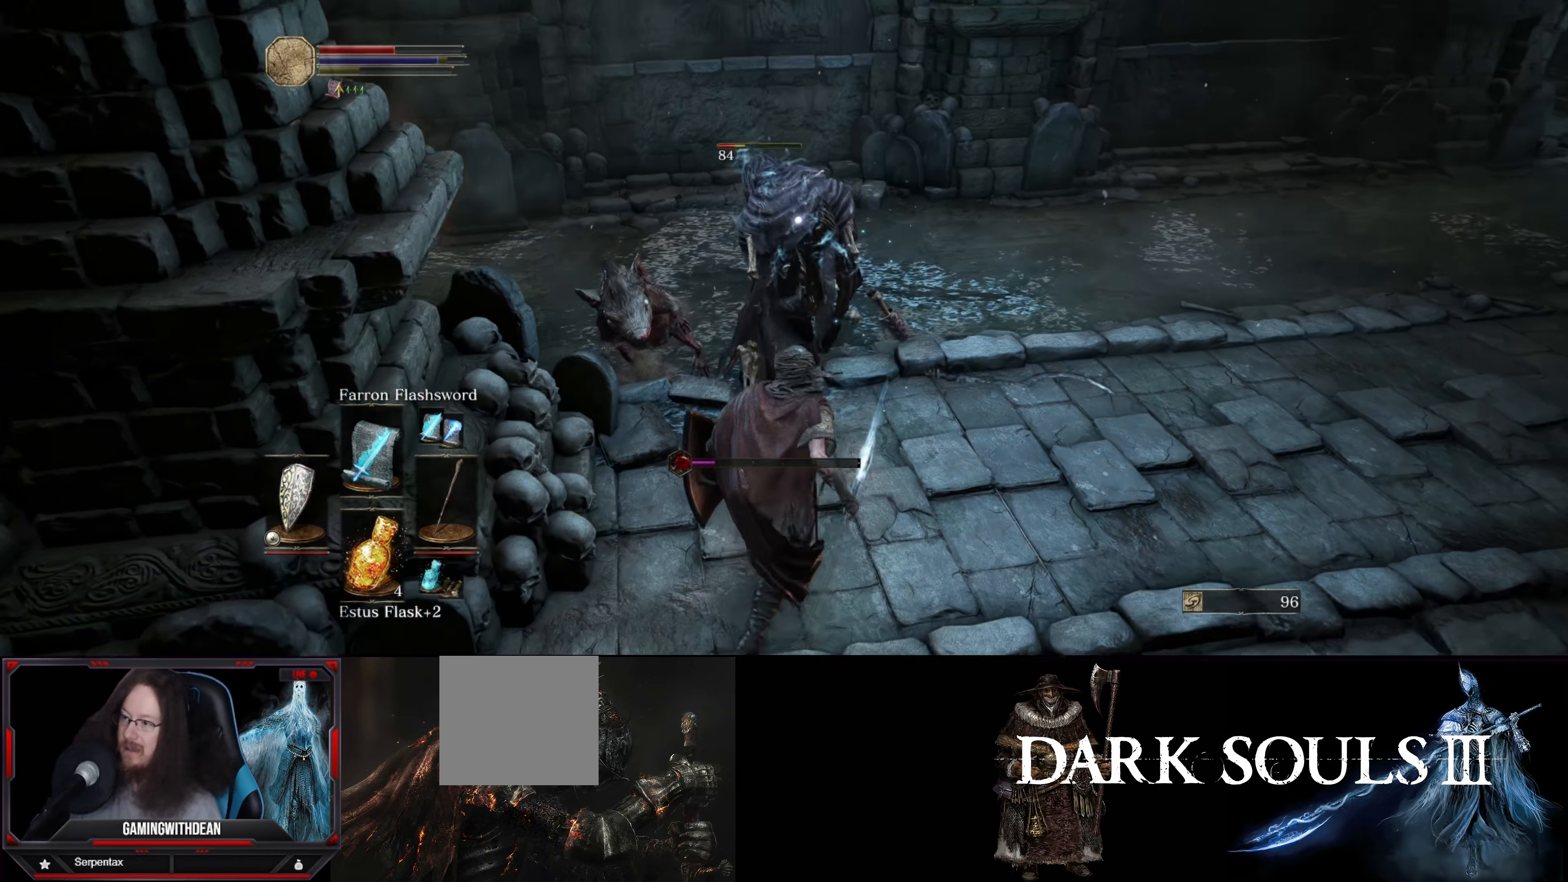
{"buttons": [], "left_stick": "down-left", "right_stick": "center", "events": [[83, "left_stick", "down-left"], [150, "L1", "down"], [433, "L1", "up"]]}
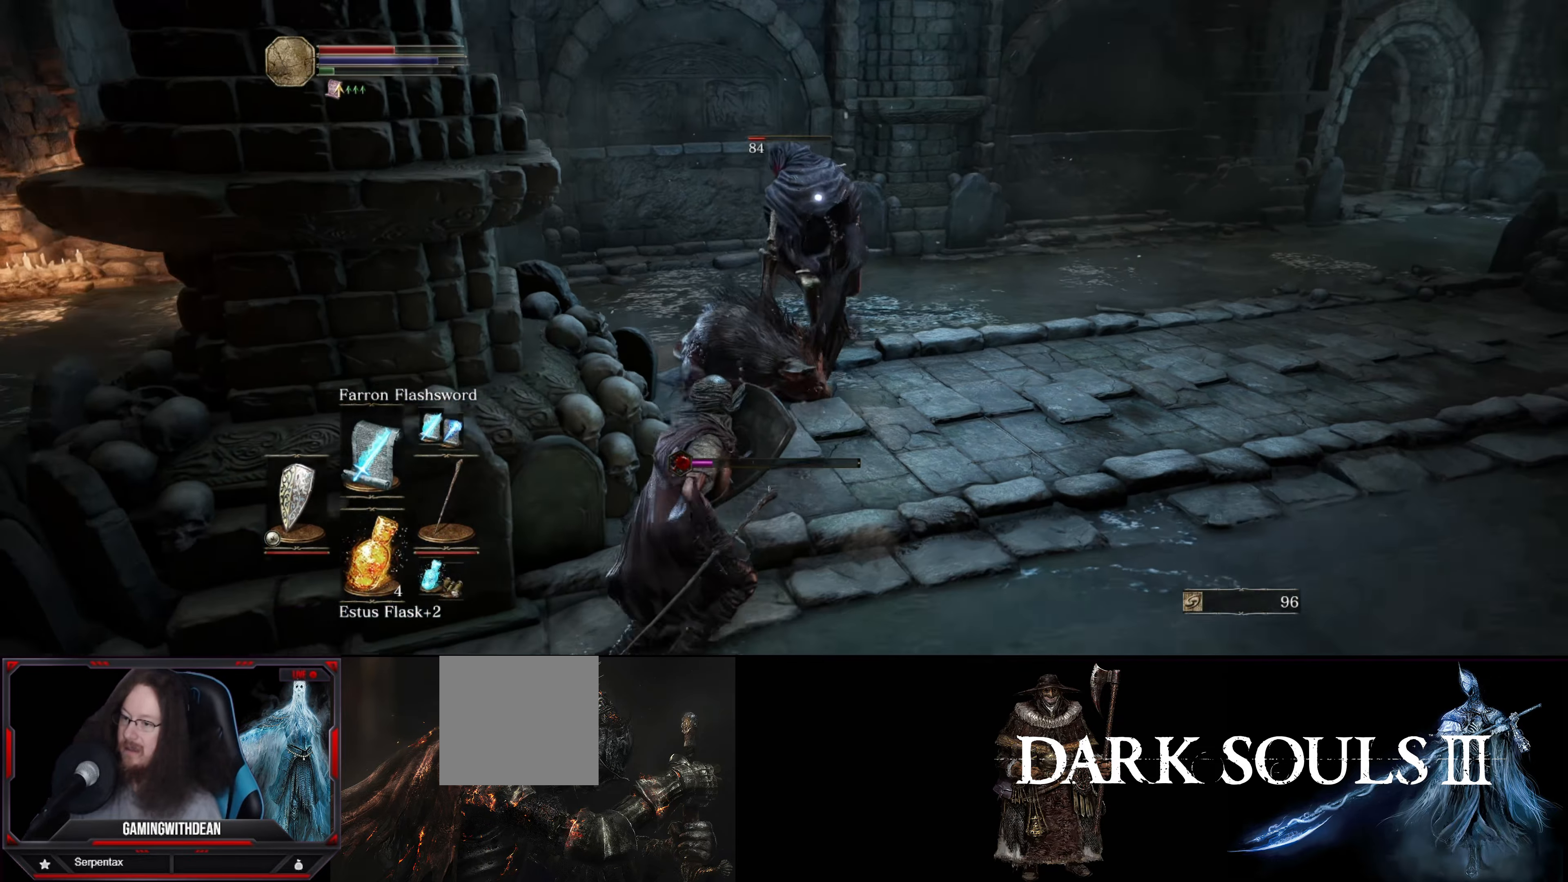
{"buttons": [], "left_stick": "down-left", "right_stick": "center", "events": []}
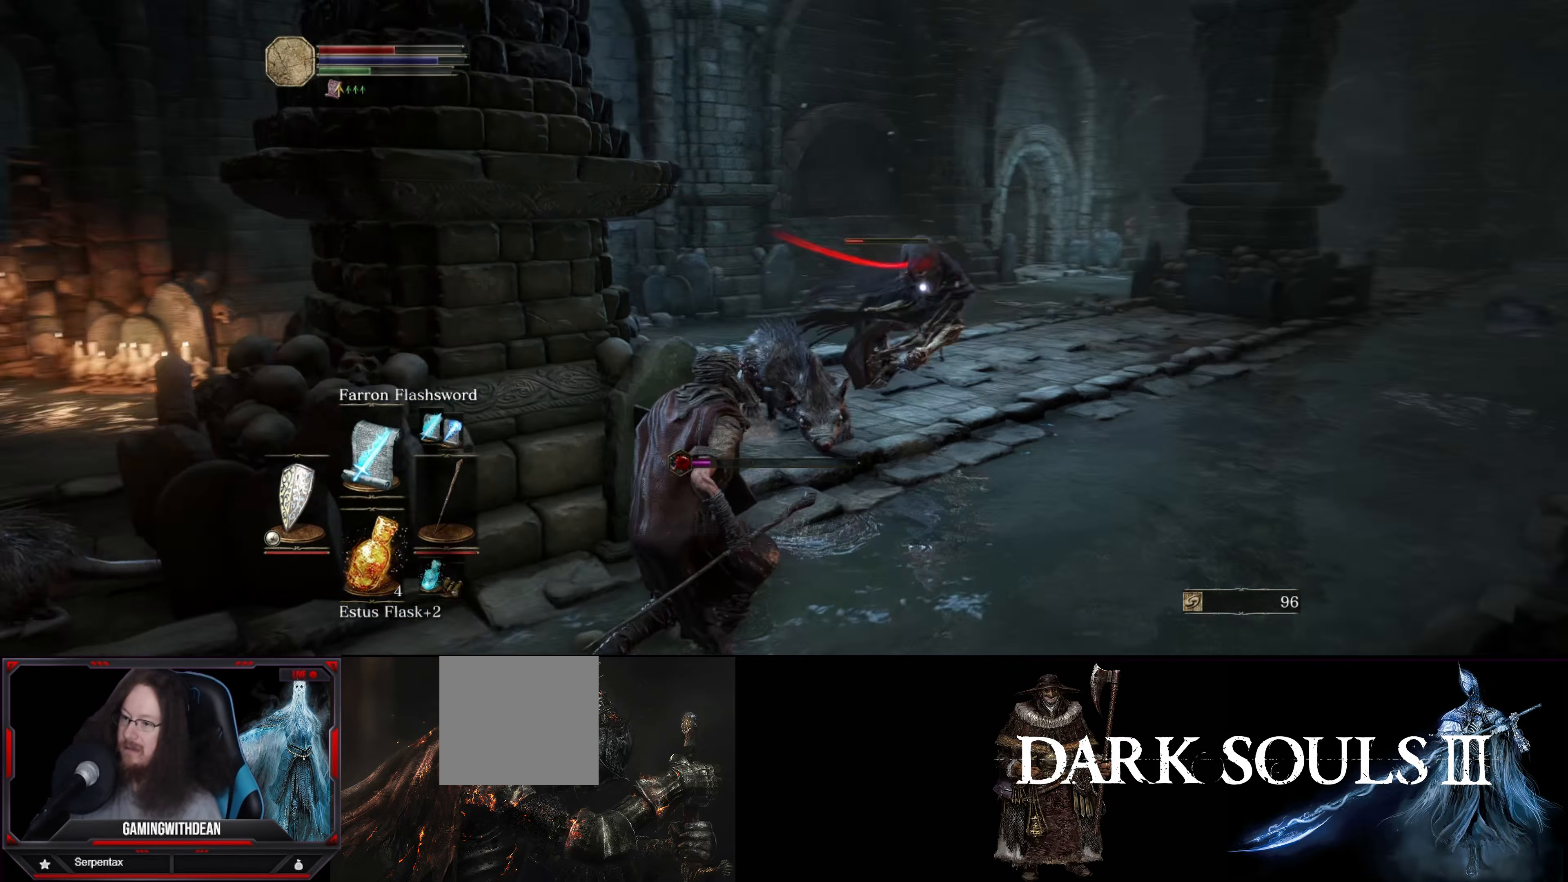
{"buttons": ["L1"], "left_stick": "down", "right_stick": "center", "events": [[333, "L1", "down"], [467, "left_stick", "down"]]}
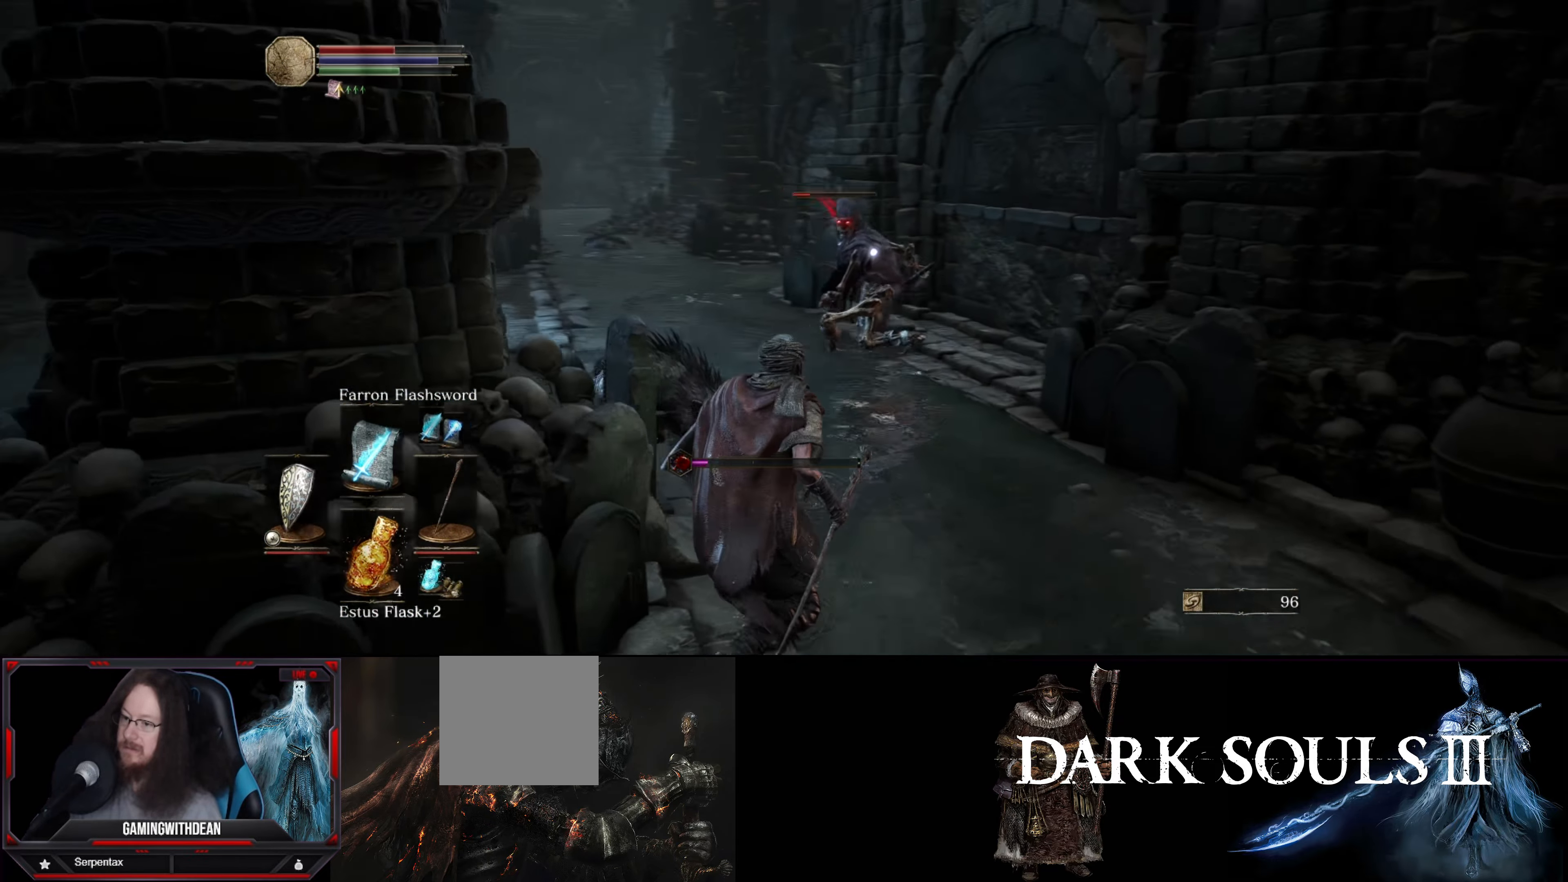
{"buttons": ["L1"], "left_stick": "down-left", "right_stick": "center", "events": [[417, "left_stick", "down-left"]]}
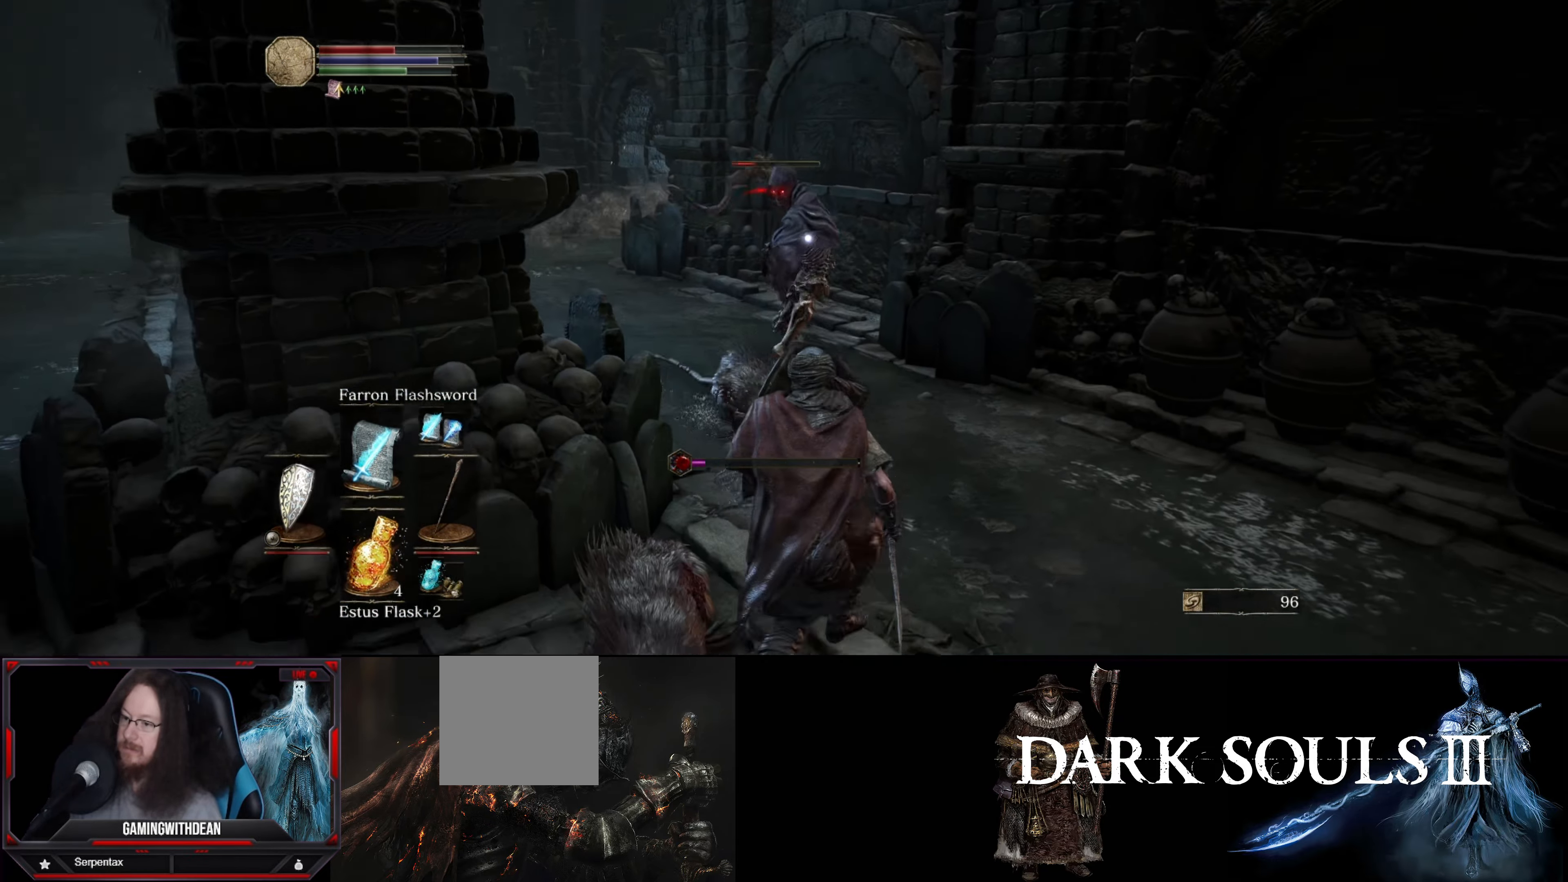
{"buttons": ["L1"], "left_stick": "down-left", "right_stick": "center", "events": [[83, "right_stick", "down-left"], [233, "right_stick", "center"]]}
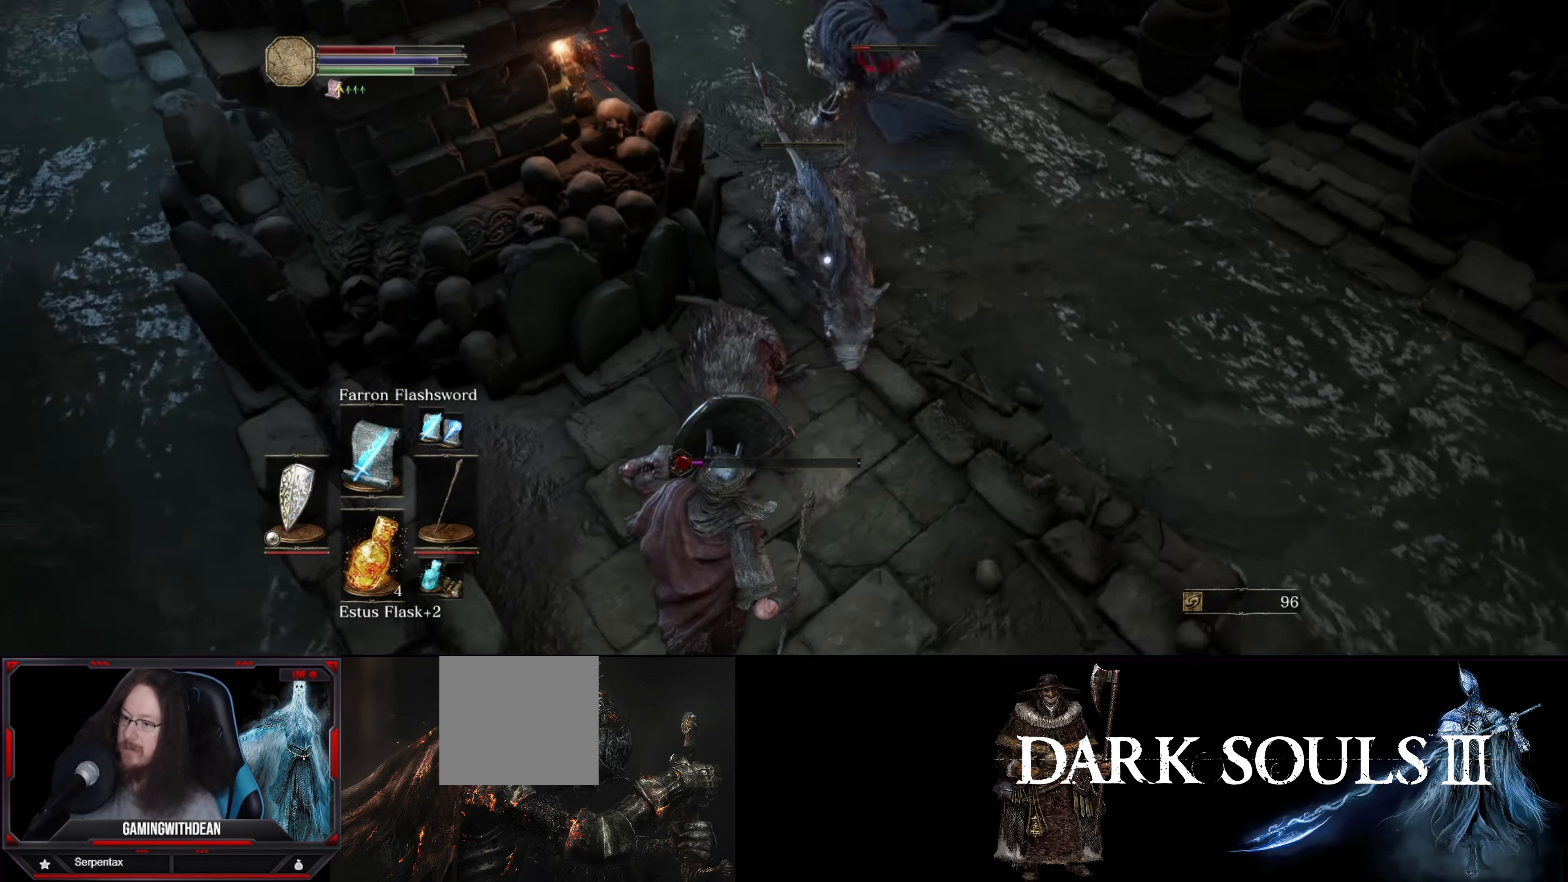
{"buttons": [], "left_stick": "down-left", "right_stick": "center", "events": [[133, "left_stick", "up-left"], [200, "L1", "up"], [267, "R1", "down"], [367, "R1", "up"], [433, "left_stick", "down-left"]]}
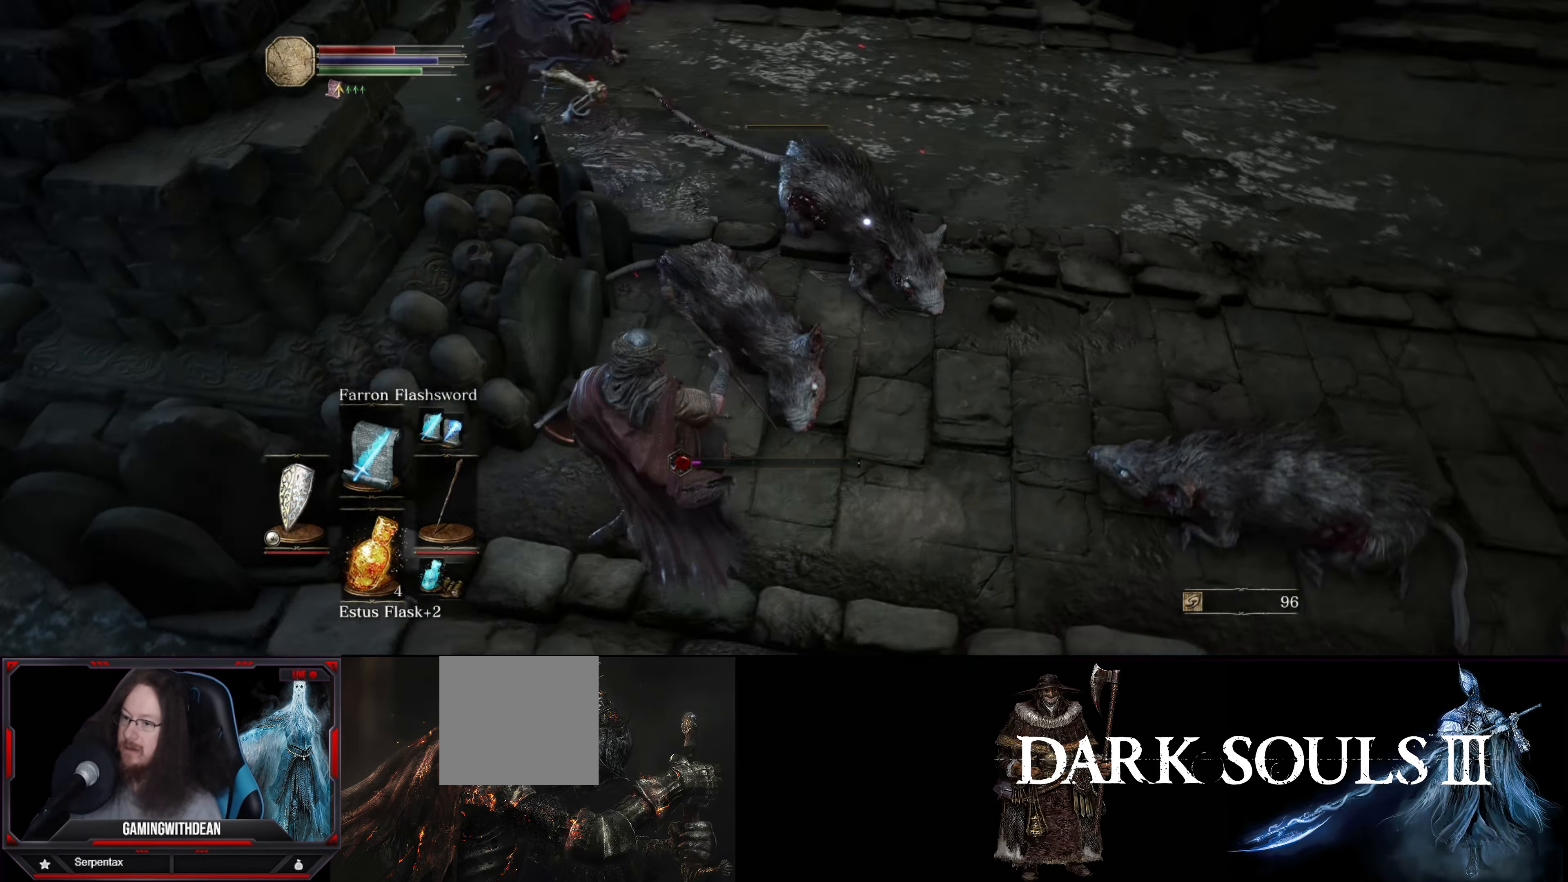
{"buttons": [], "left_stick": "center", "right_stick": "center", "events": [[300, "left_stick", "down-right"], [433, "left_stick", "center"]]}
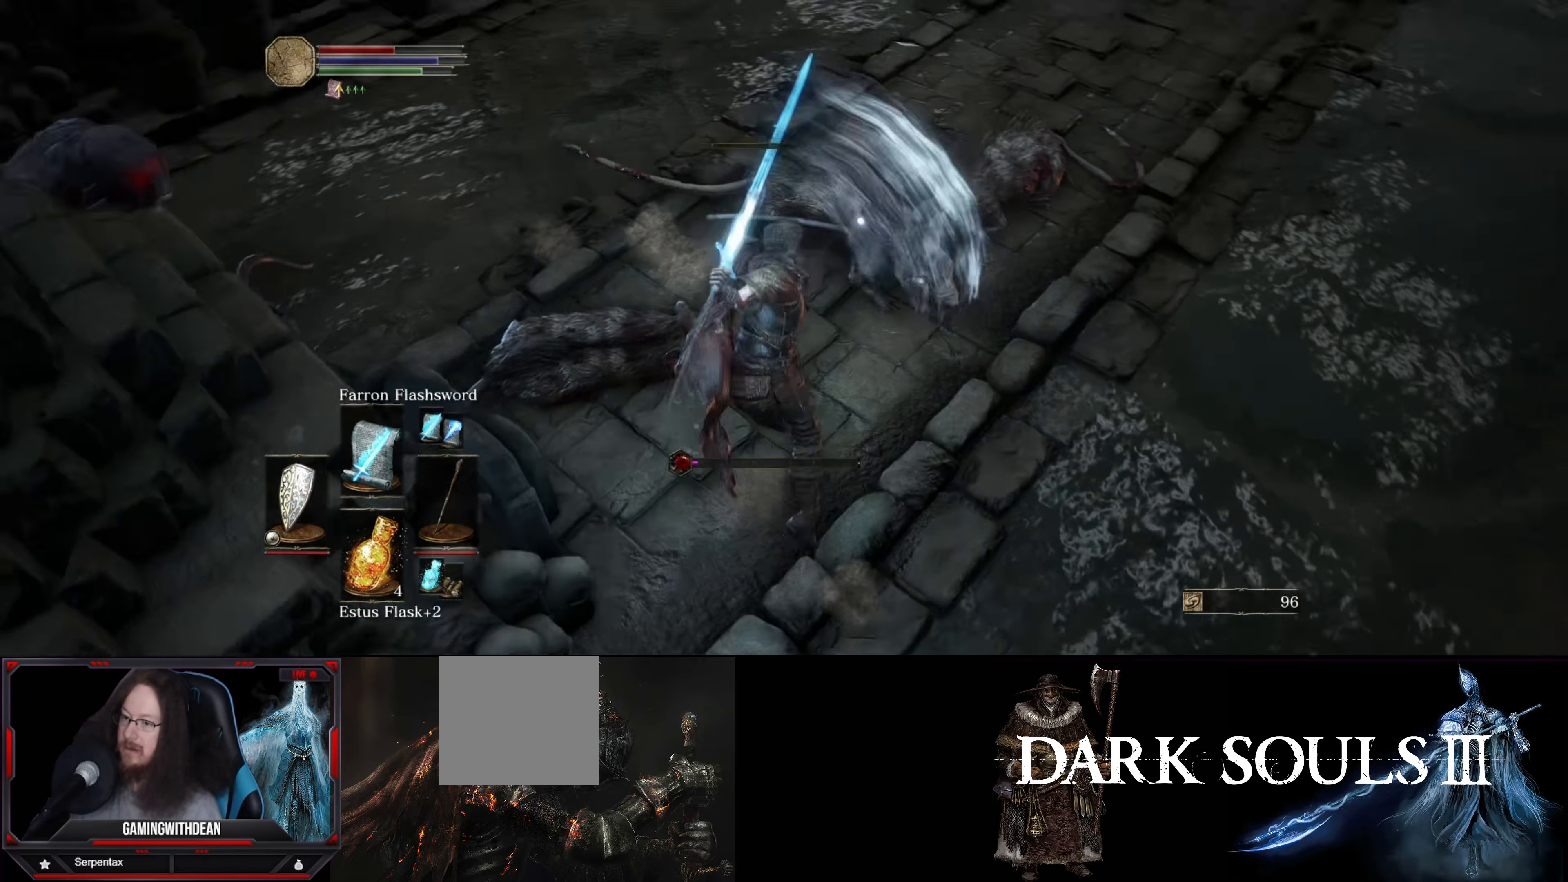
{"buttons": ["L1"], "left_stick": "right", "right_stick": "center", "events": [[167, "left_stick", "down-right"], [183, "L1", "down"], [333, "left_stick", "right"]]}
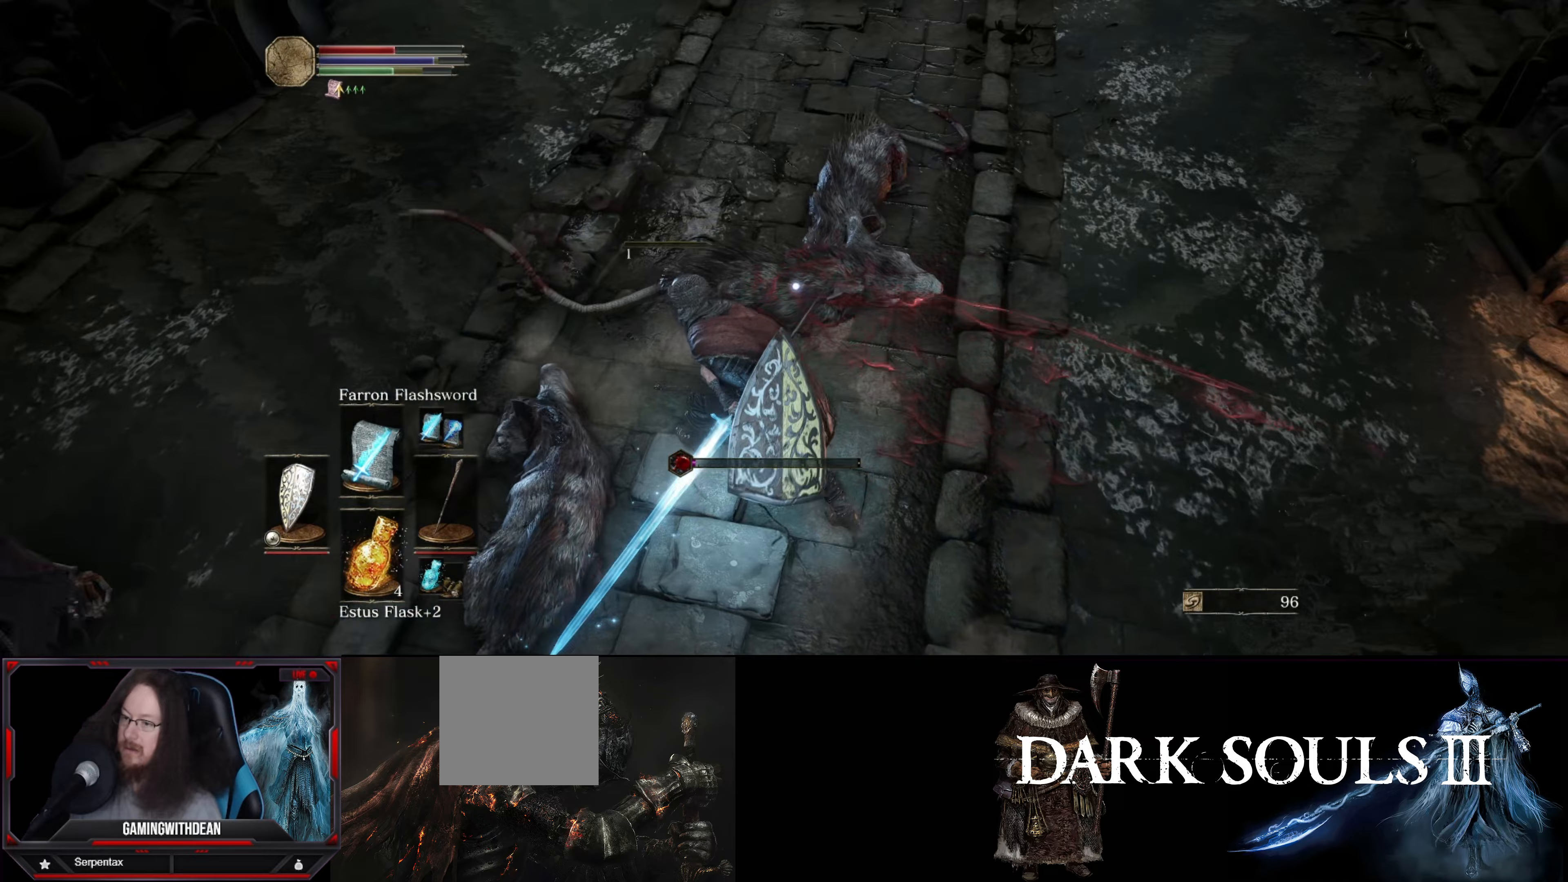
{"buttons": ["L1"], "left_stick": "right", "right_stick": "center", "events": []}
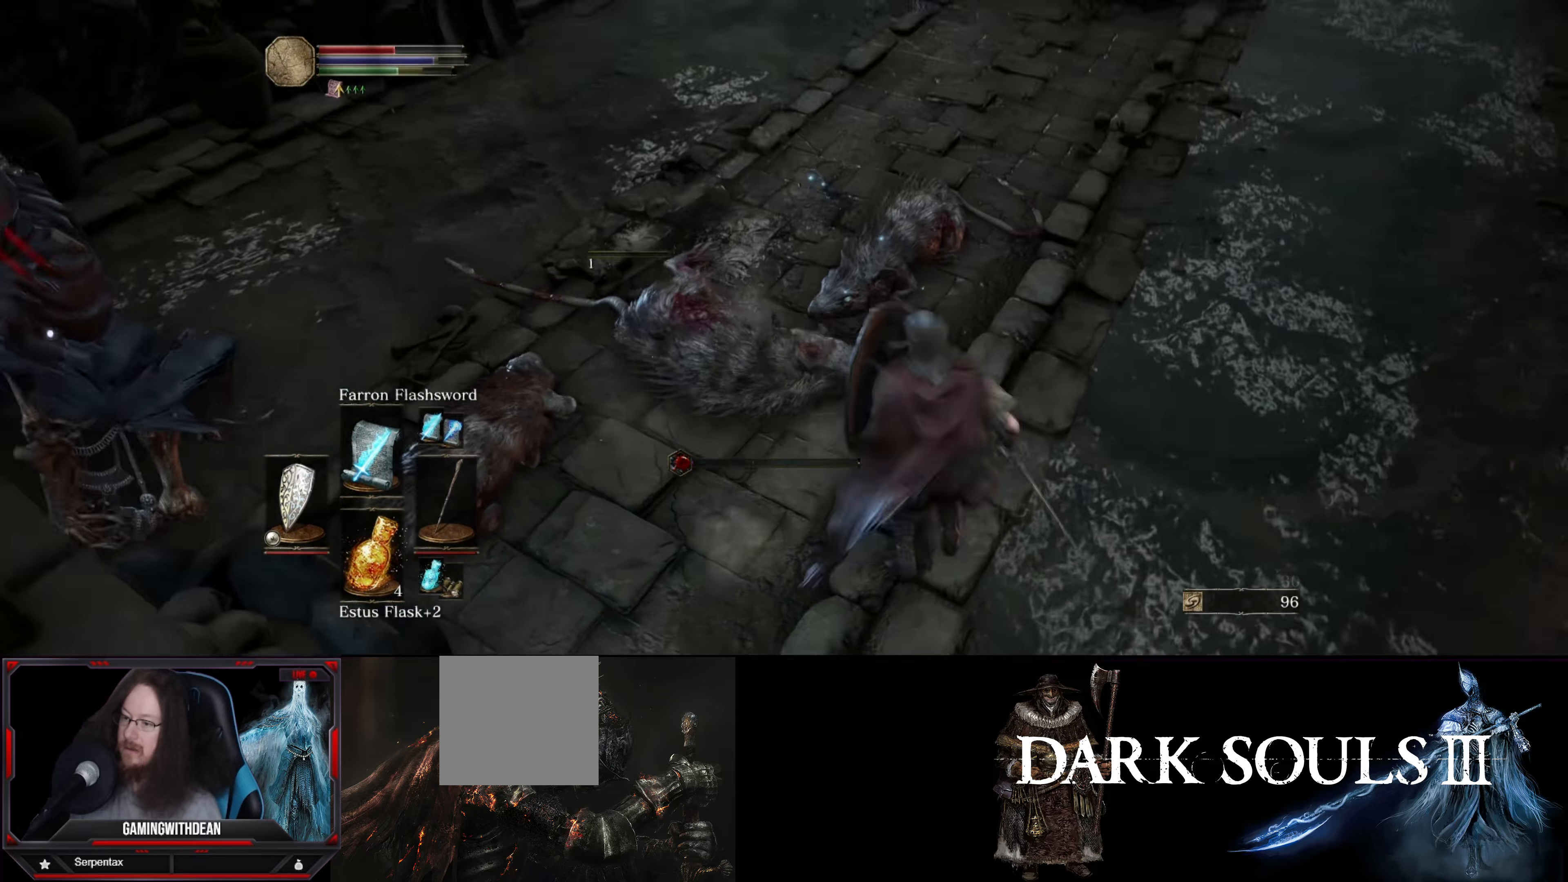
{"buttons": ["L1"], "left_stick": "up-right", "right_stick": "center", "events": [[500, "left_stick", "up-right"]]}
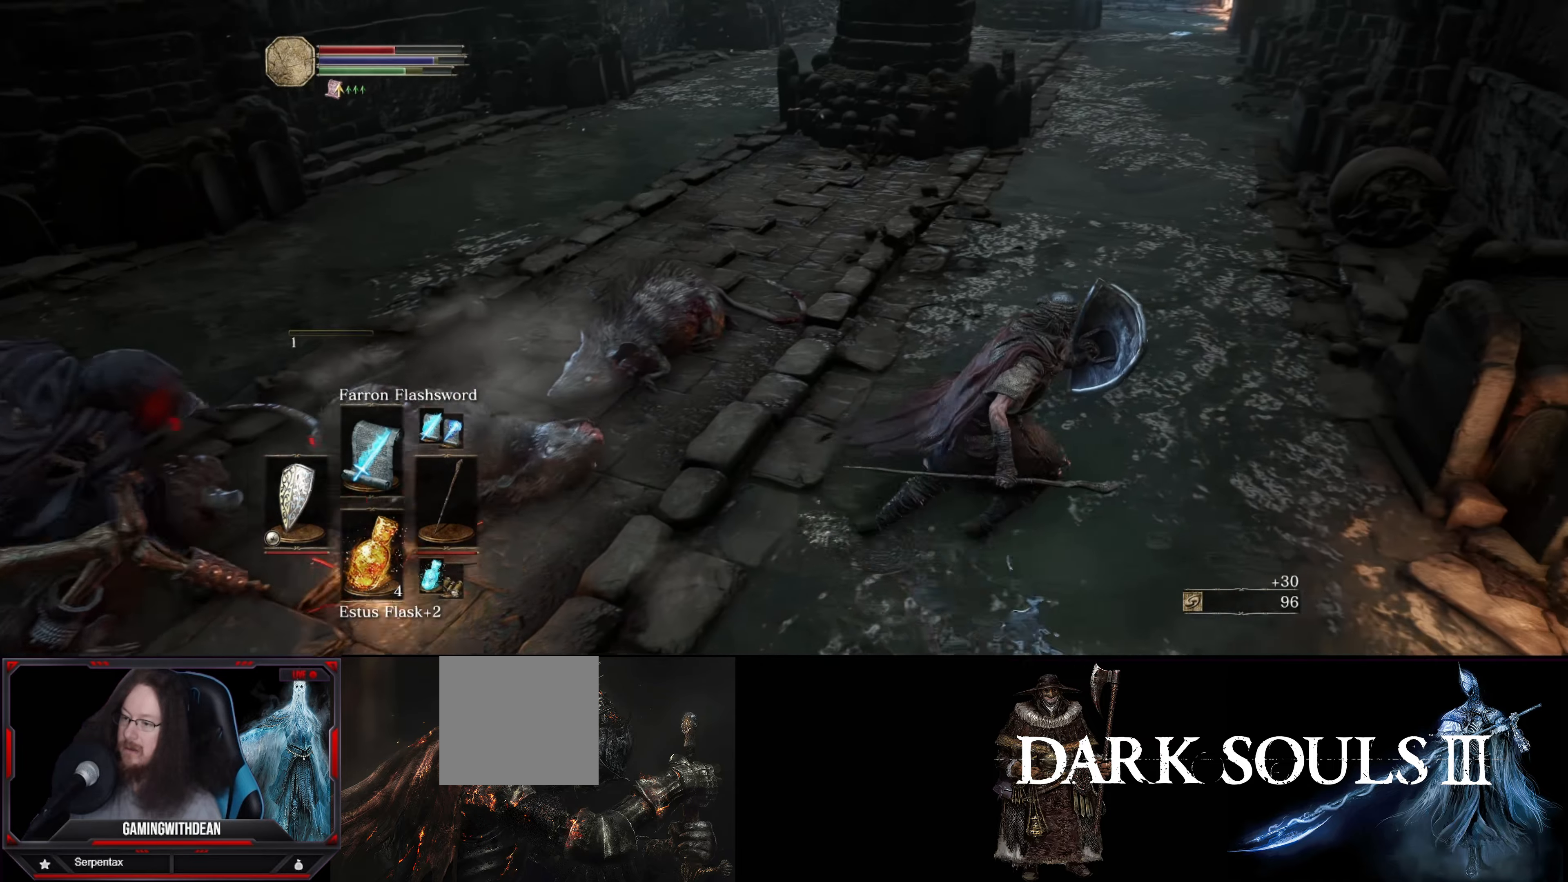
{"buttons": ["L1"], "left_stick": "up-right", "right_stick": "left", "events": [[17, "right_stick", "left"], [233, "left_stick", "up-left"], [483, "left_stick", "up-right"]]}
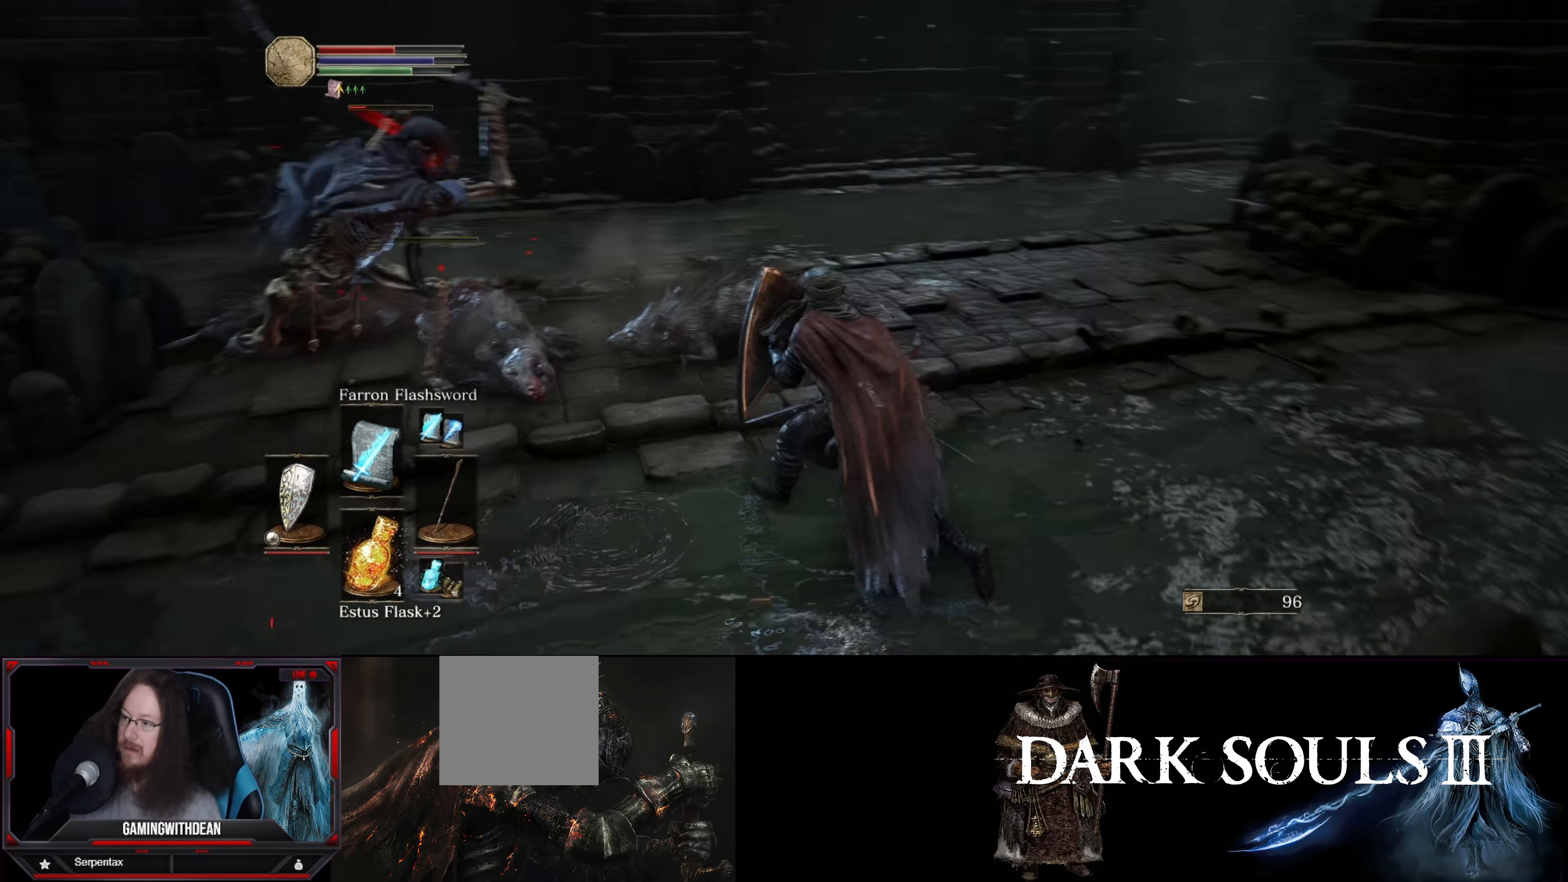
{"buttons": ["L1"], "left_stick": "up-right", "right_stick": "up", "events": [[100, "left_stick", "right"], [150, "right_stick", "center"], [483, "left_stick", "up-right"], [483, "right_stick", "up"]]}
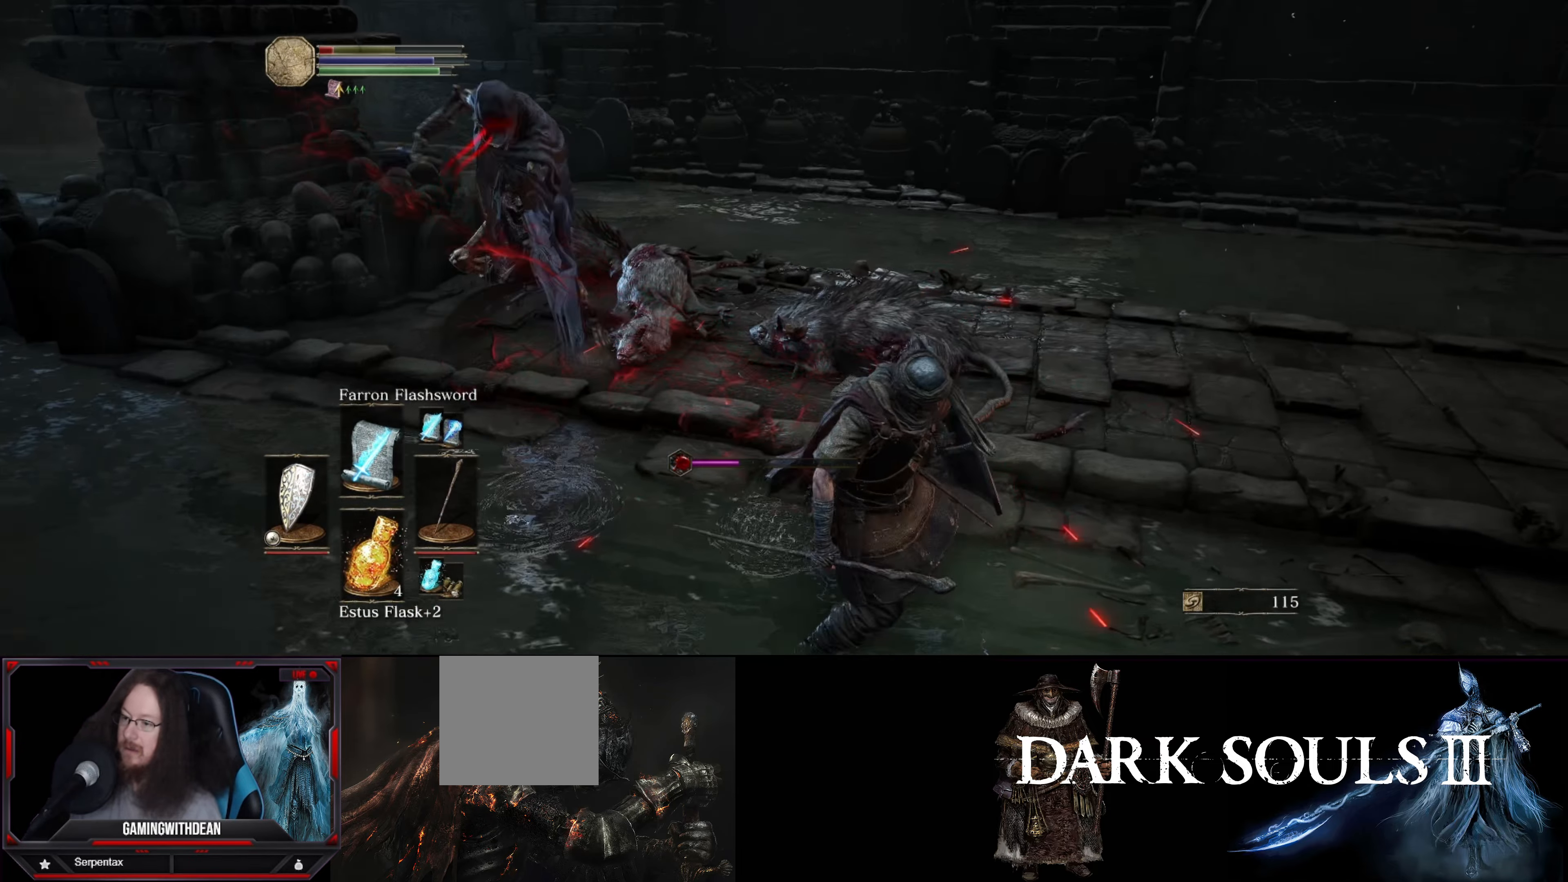
{"buttons": ["L1"], "left_stick": "right", "right_stick": "center", "events": [[33, "right_stick", "center"], [417, "left_stick", "right"]]}
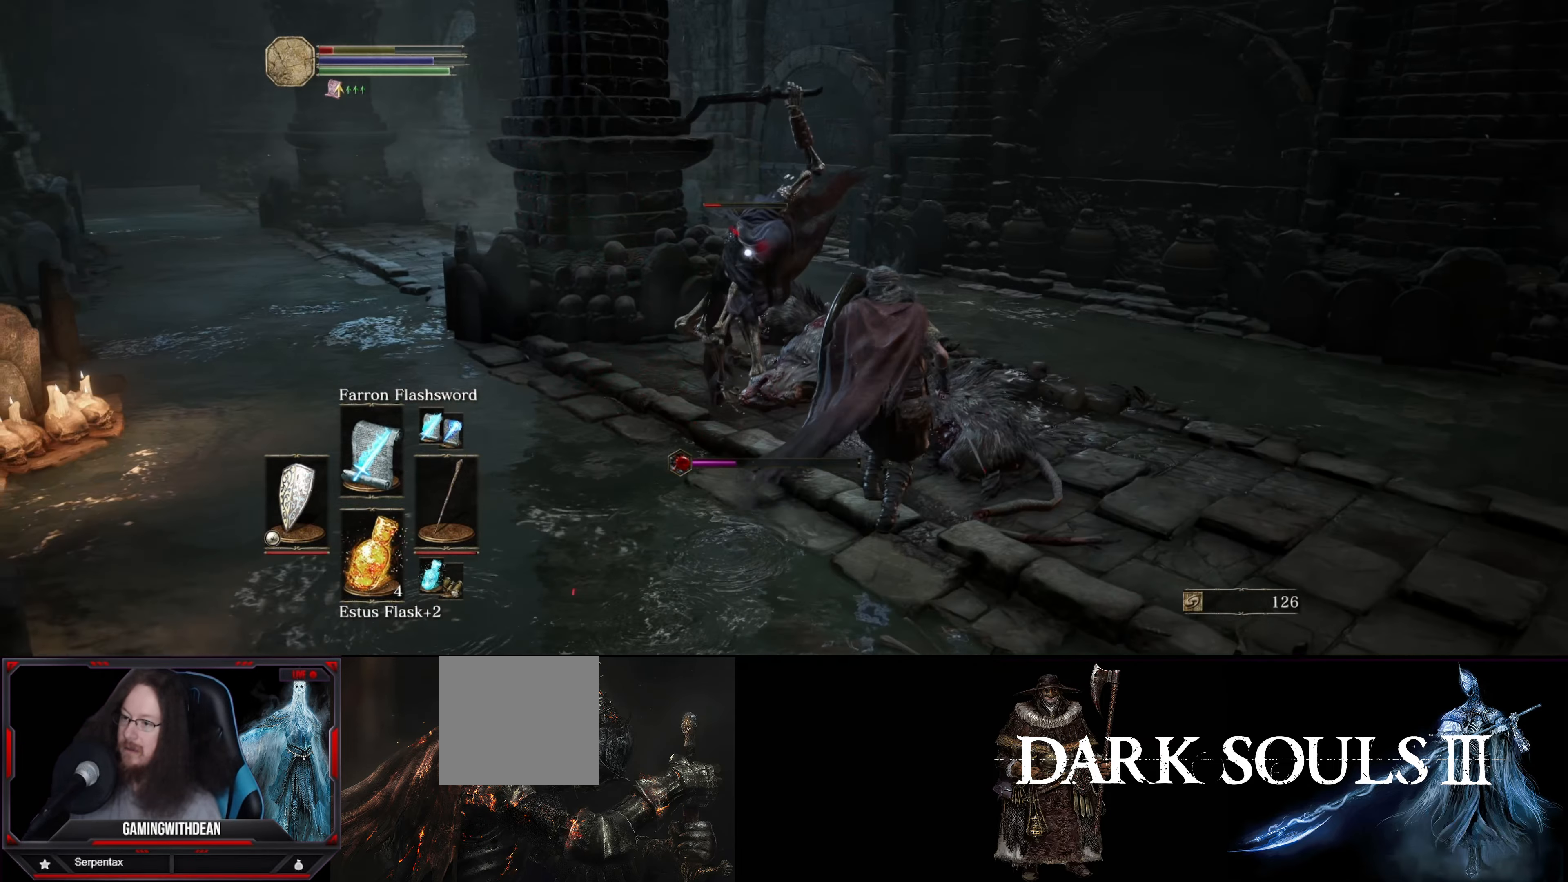
{"buttons": ["L1"], "left_stick": "down-right", "right_stick": "center", "events": [[50, "left_stick", "down-right"]]}
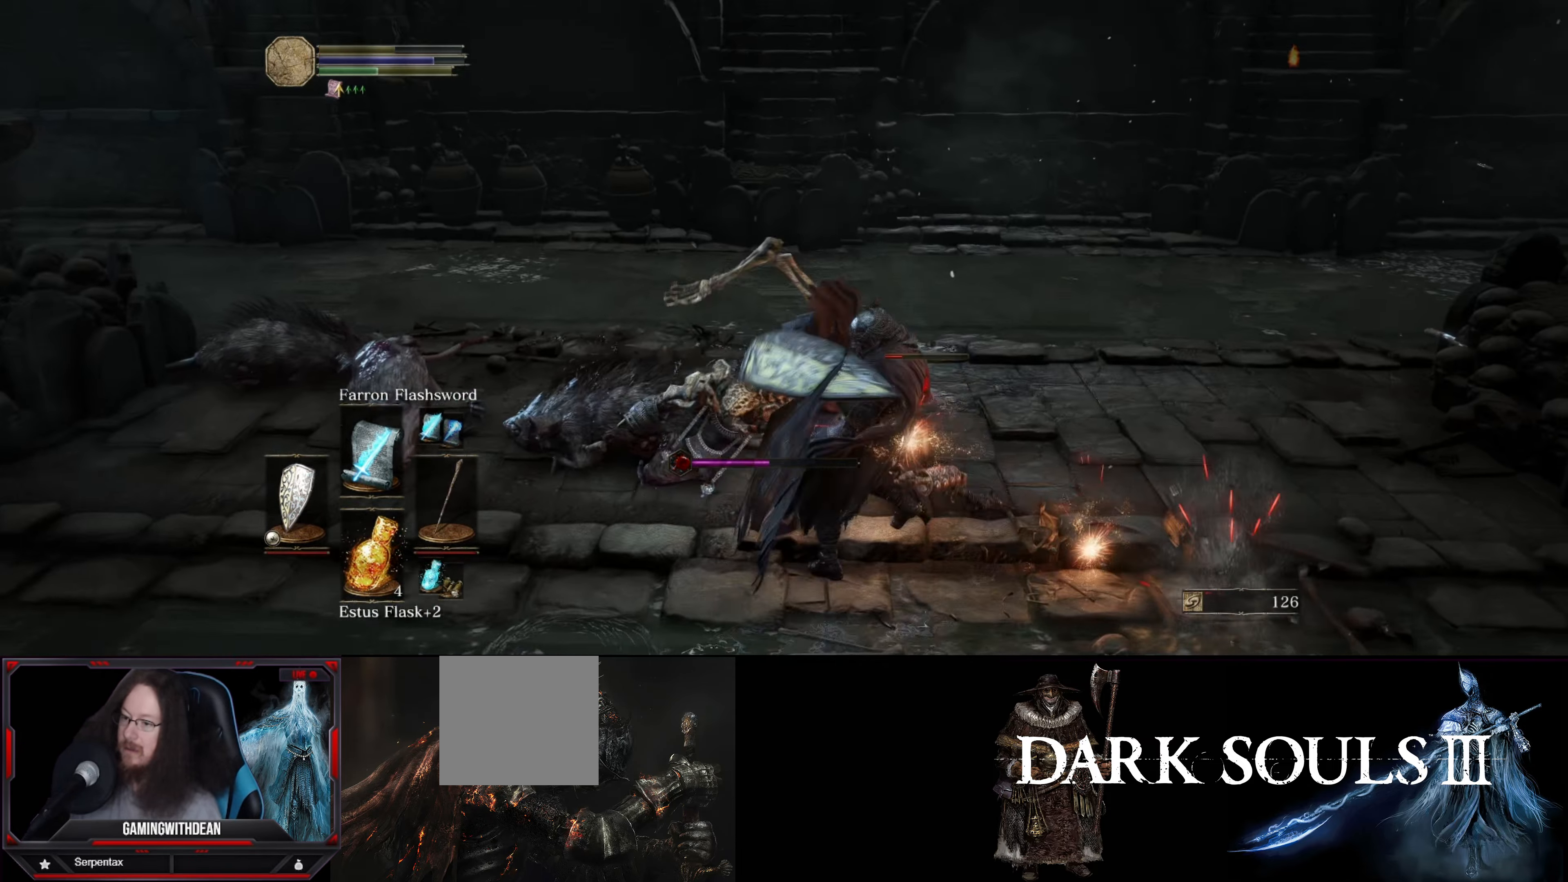
{"buttons": ["L1"], "left_stick": "center", "right_stick": "center", "events": [[83, "left_stick", "center"]]}
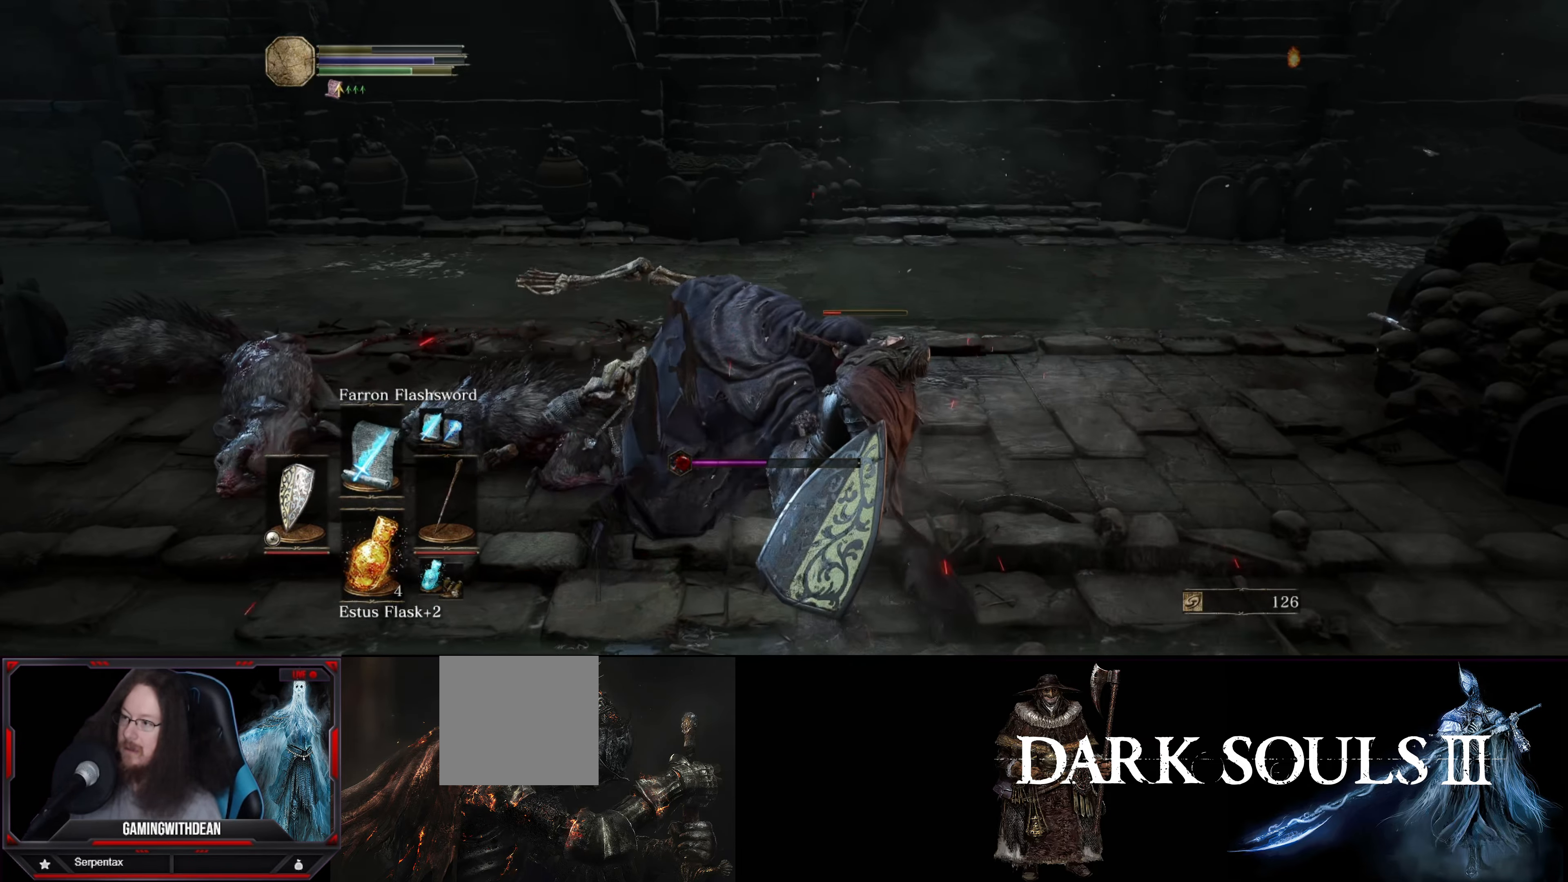
{"buttons": [], "left_stick": "center", "right_stick": "left", "events": [[33, "L1", "up"], [417, "right_stick", "left"]]}
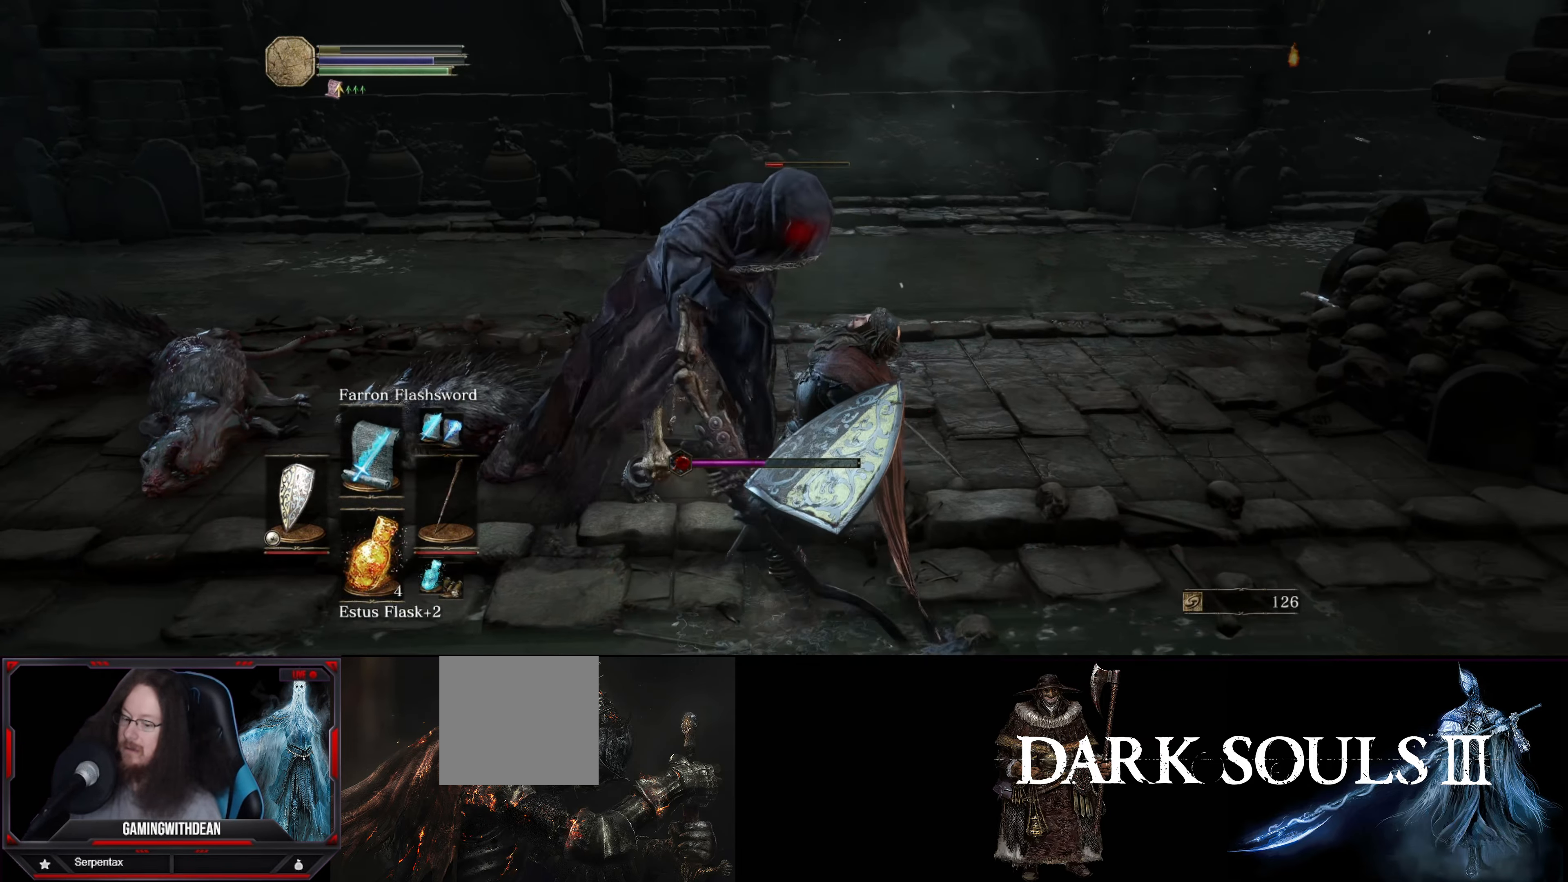
{"buttons": [], "left_stick": "center", "right_stick": "center", "events": [[333, "right_stick", "center"]]}